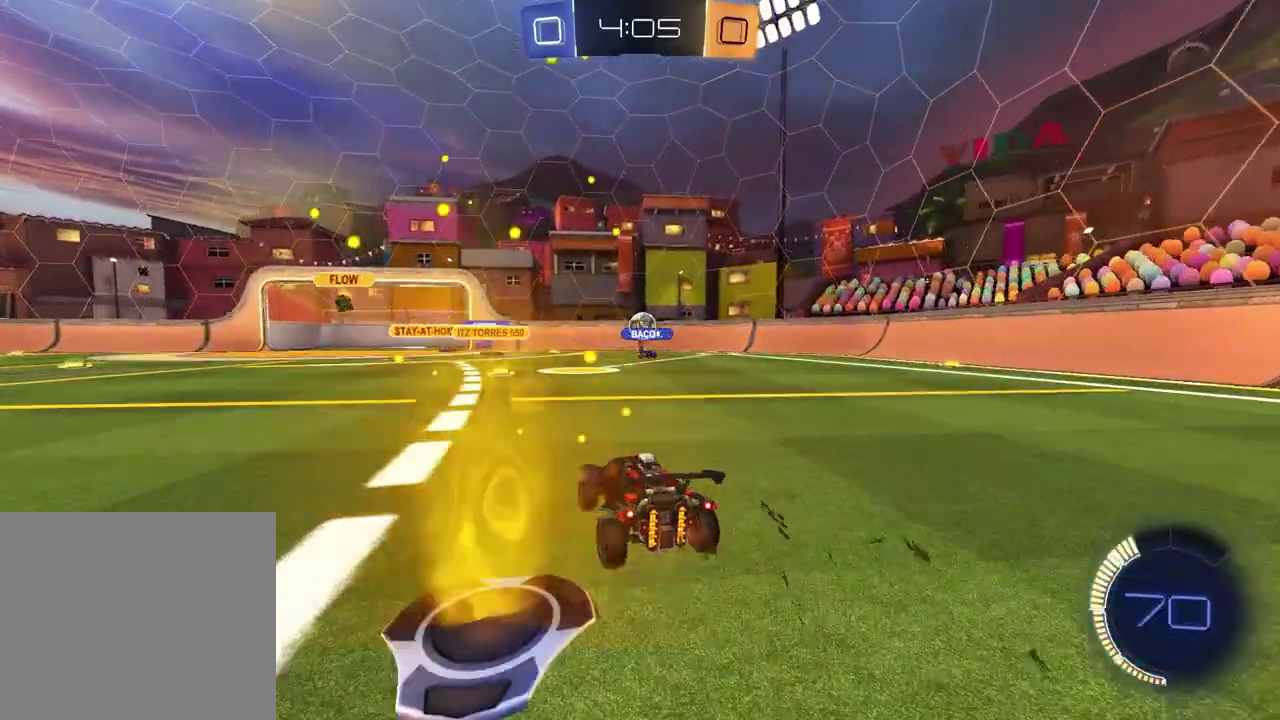
Gameplay with a controller (PlayStation layout); each line is a JSON object with the inputs held at the frame after it. "events" lists button and stick changes between this image and that frame as [ms after this image, input, new state], when the widget could be followed in between.
{"buttons": ["R2"], "left_stick": "left", "right_stick": "center", "events": [[67, "R2", "up"], [100, "left_stick", "right"], [200, "left_stick", "center"], [367, "left_stick", "left"], [467, "R2", "down"]]}
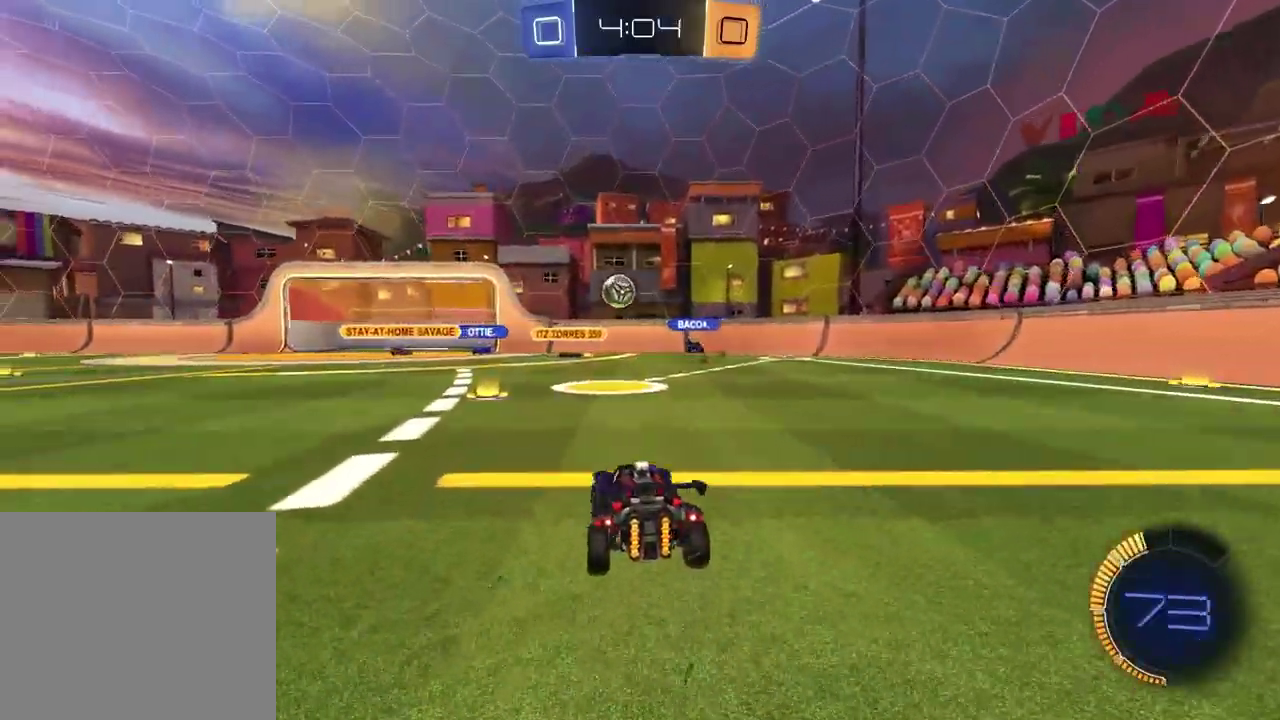
{"buttons": ["R1", "R2"], "left_stick": "center", "right_stick": "center", "events": [[33, "R1", "down"], [83, "left_stick", "center"], [267, "left_stick", "left"], [433, "left_stick", "center"]]}
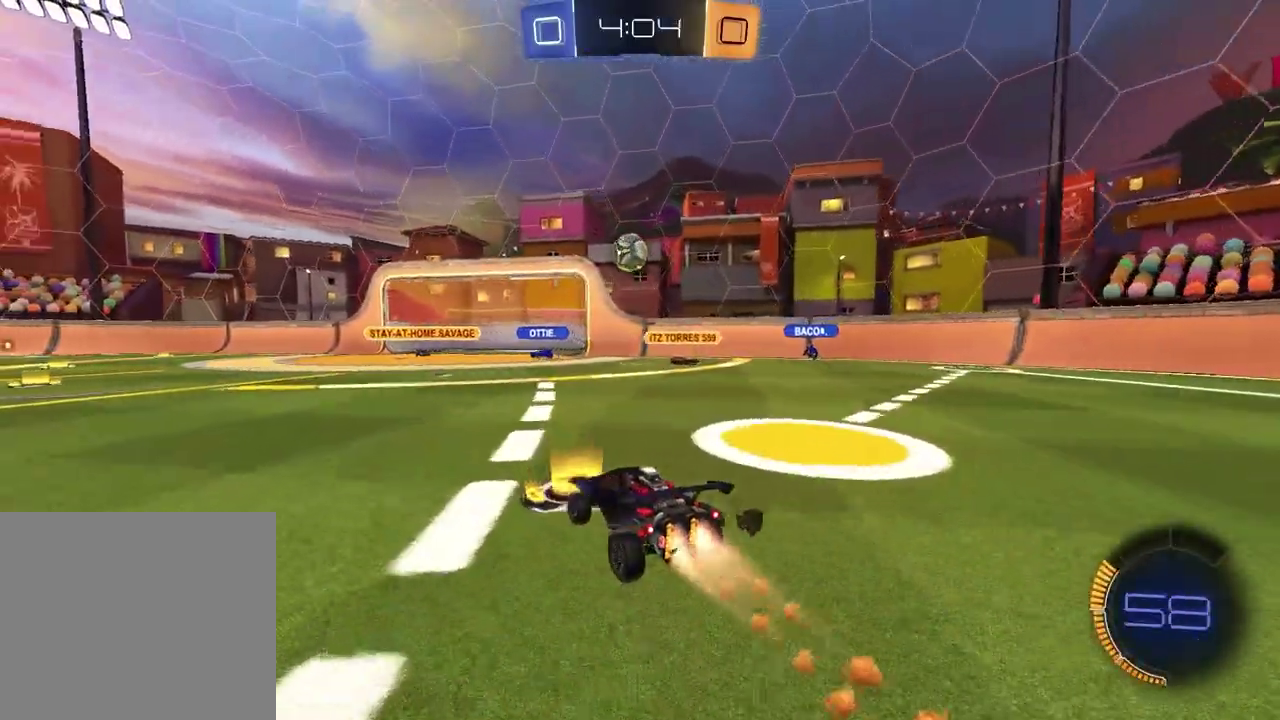
{"buttons": ["L2"], "left_stick": "center", "right_stick": "center", "events": [[300, "R1", "up"], [417, "R2", "up"], [467, "L2", "down"]]}
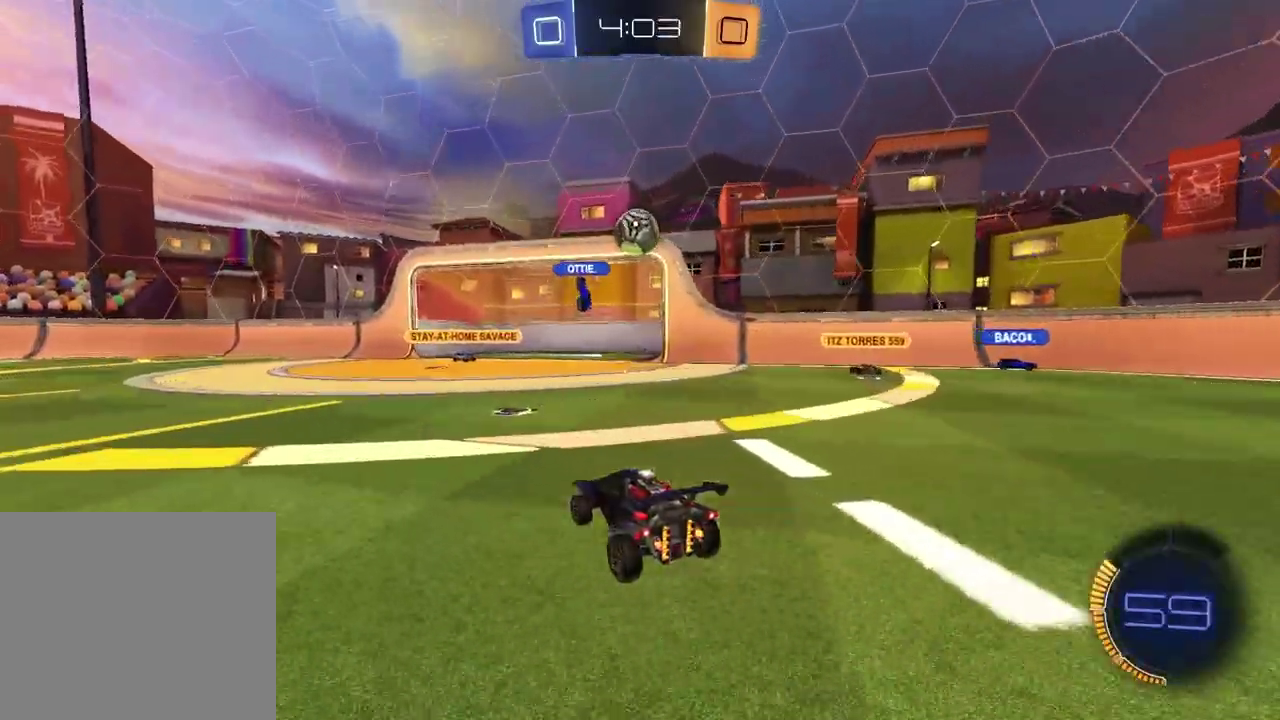
{"buttons": ["R2"], "left_stick": "center", "right_stick": "center", "events": [[100, "L2", "up"], [267, "R2", "down"], [367, "left_stick", "up-right"], [417, "left_stick", "right"], [500, "left_stick", "center"]]}
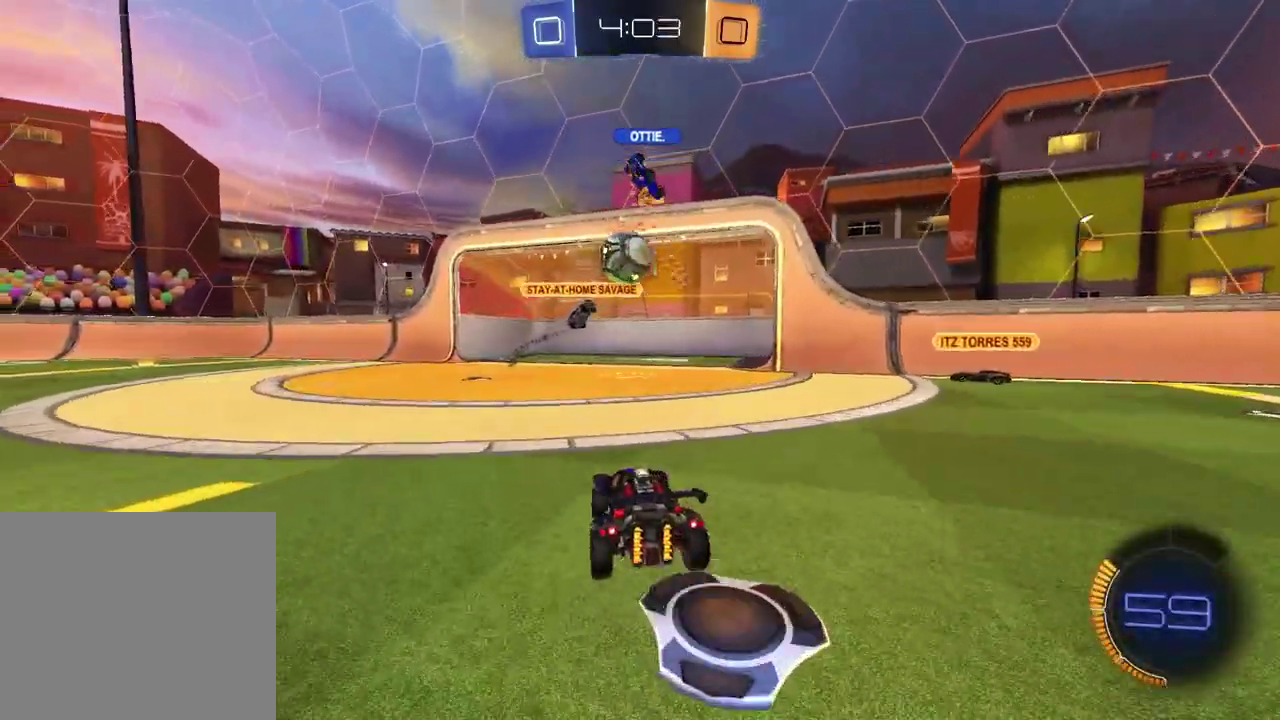
{"buttons": ["R2"], "left_stick": "left", "right_stick": "center", "events": [[67, "left_stick", "left"], [100, "R2", "up"], [417, "R2", "down"]]}
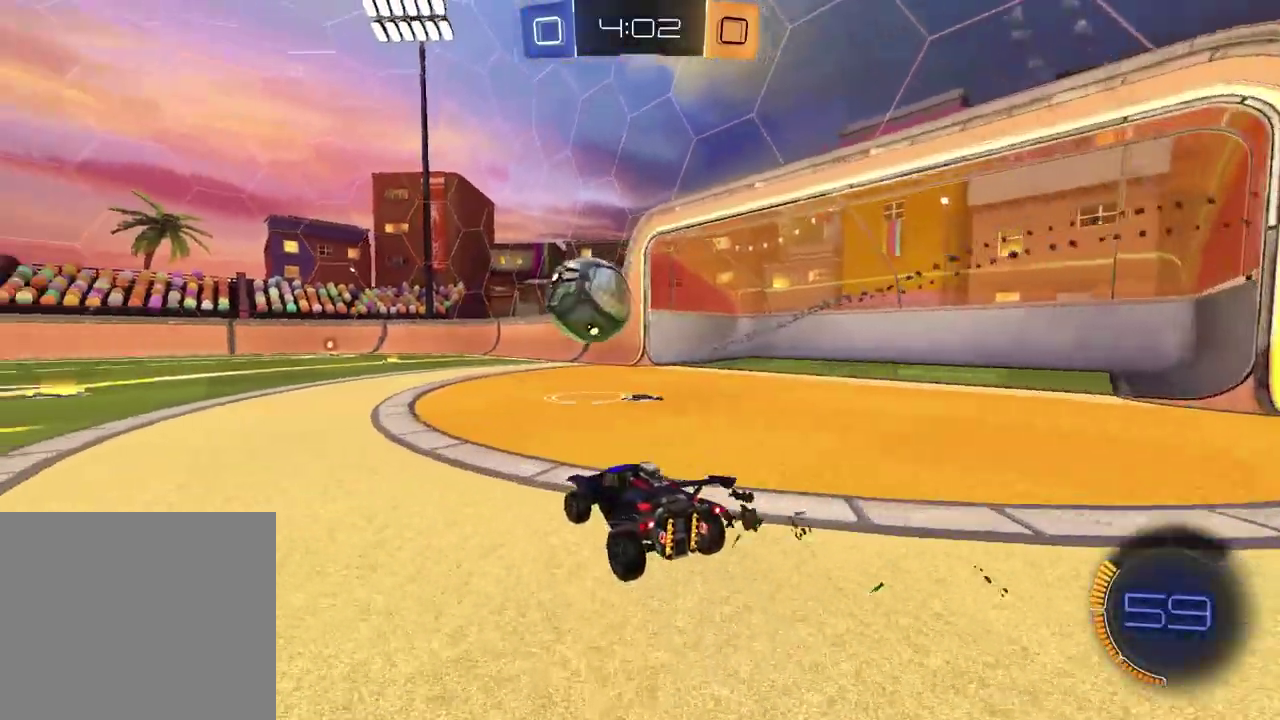
{"buttons": ["CROSS", "R2"], "left_stick": "down", "right_stick": "center", "events": [[100, "R1", "down"], [217, "left_stick", "center"], [333, "left_stick", "left"], [433, "CROSS", "down"], [450, "left_stick", "down"], [483, "R1", "up"]]}
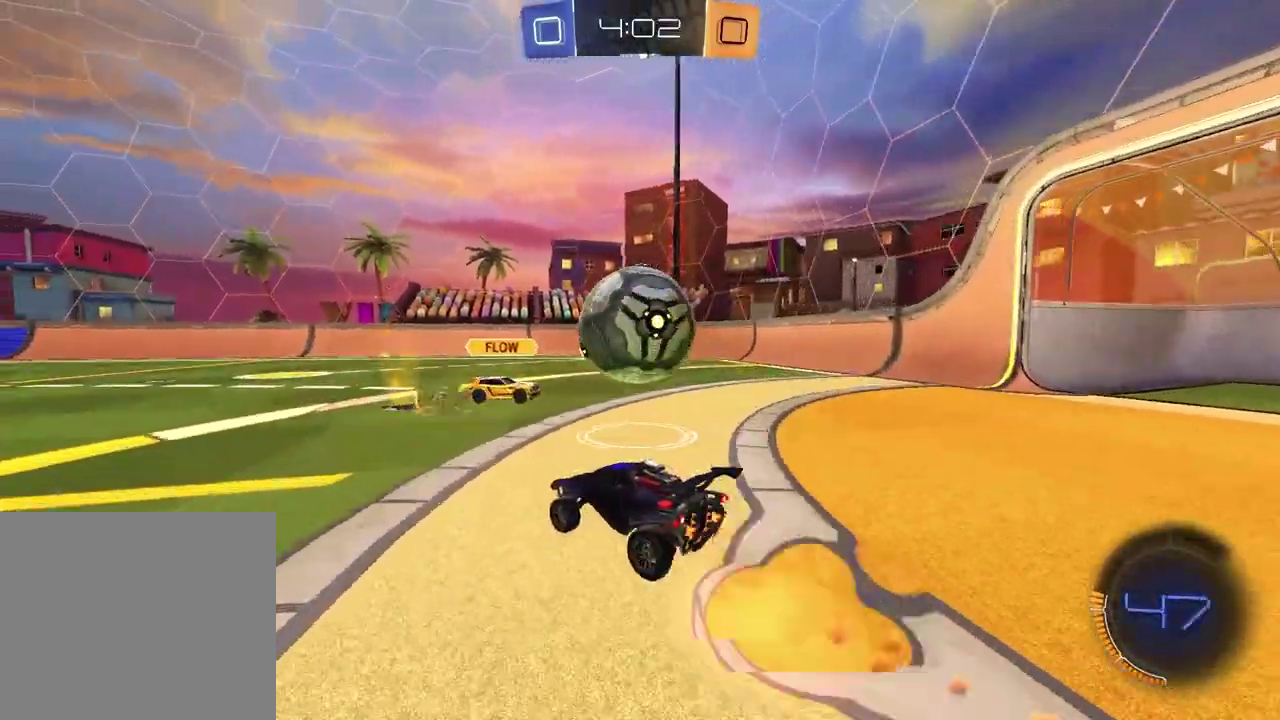
{"buttons": ["R2"], "left_stick": "center", "right_stick": "center", "events": [[50, "CROSS", "up"], [83, "left_stick", "right"], [167, "left_stick", "down-left"], [333, "left_stick", "center"]]}
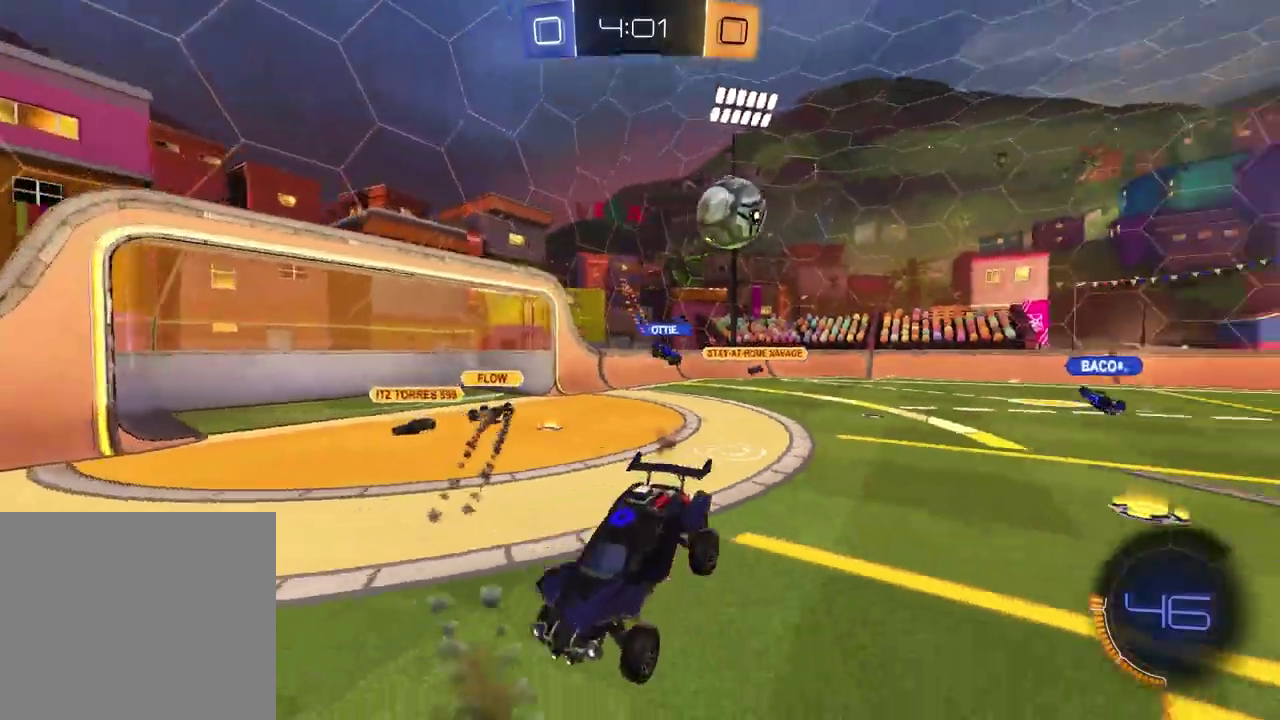
{"buttons": ["R2"], "left_stick": "left", "right_stick": "center", "events": [[50, "left_stick", "up-left"], [67, "R1", "down"], [117, "TRIANGLE", "down"], [150, "left_stick", "down"], [233, "R1", "up"], [250, "TRIANGLE", "up"], [483, "left_stick", "left"]]}
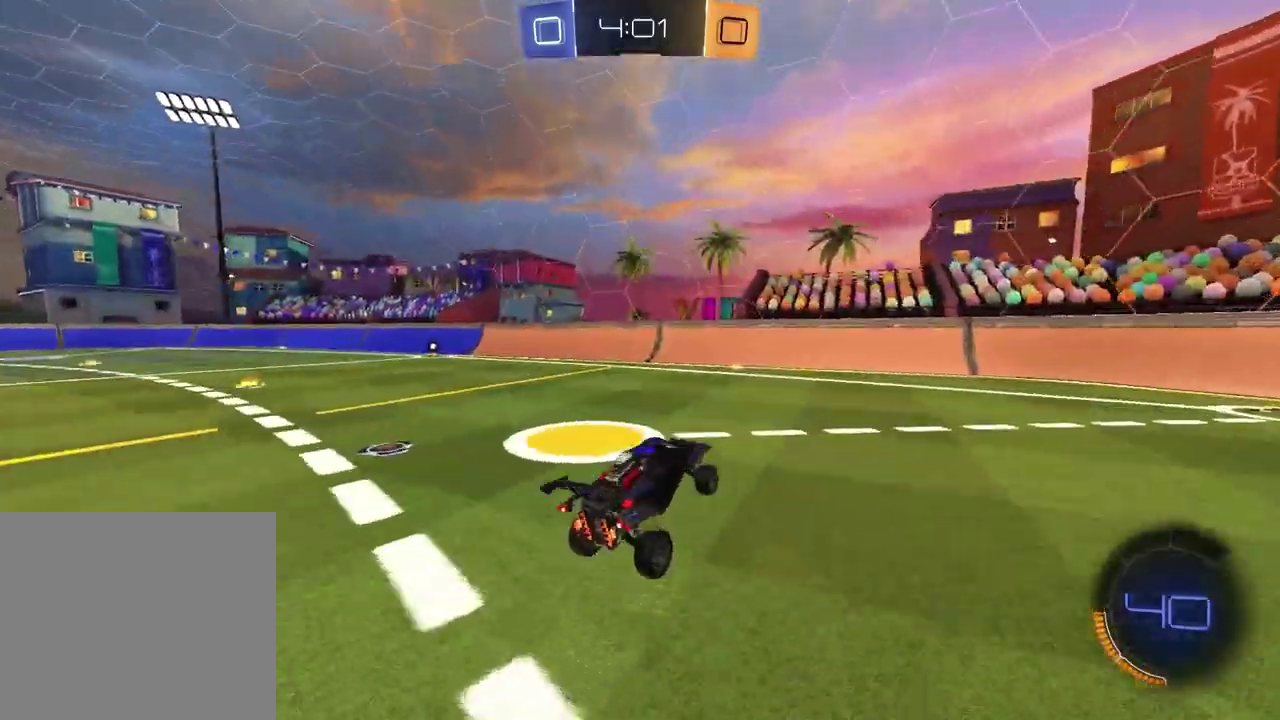
{"buttons": ["R1", "R2"], "left_stick": "left", "right_stick": "center", "events": [[67, "left_stick", "up-left"], [117, "left_stick", "up"], [133, "CROSS", "down"], [217, "R1", "down"], [250, "CROSS", "up"], [267, "left_stick", "up-left"], [350, "left_stick", "left"], [383, "TRIANGLE", "down"], [450, "TRIANGLE", "up"]]}
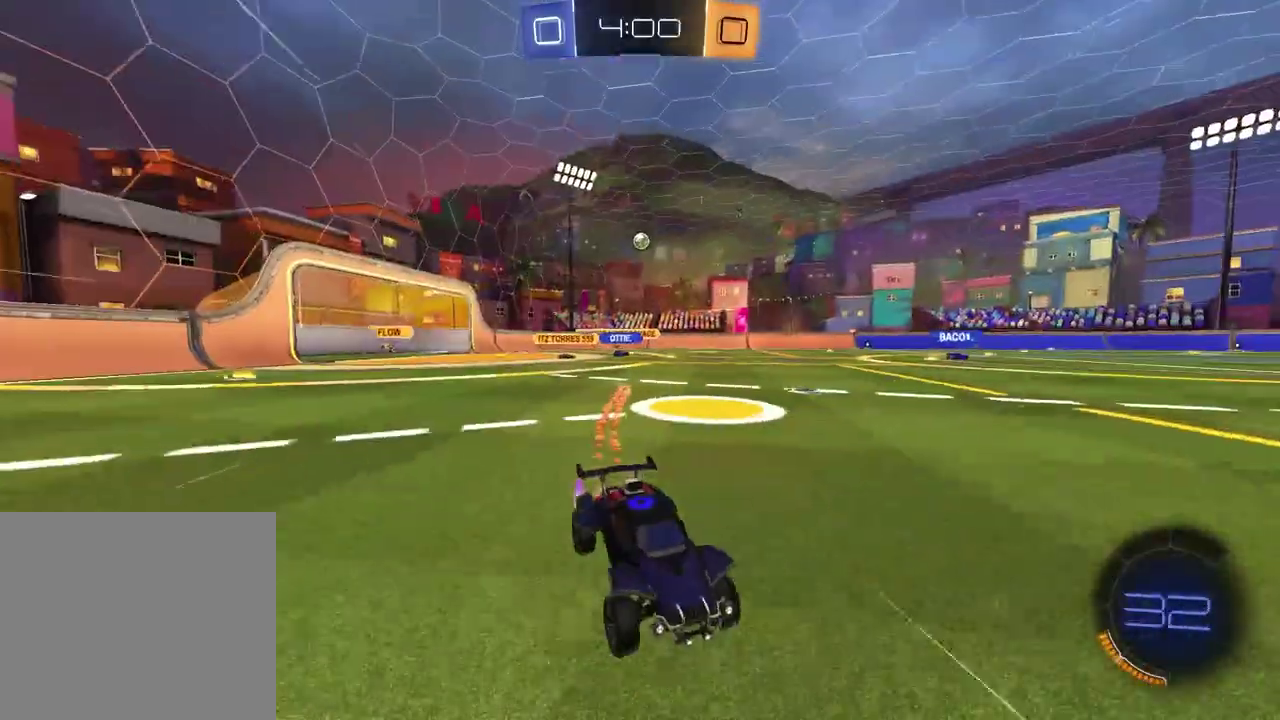
{"buttons": ["TRIANGLE", "R2"], "left_stick": "center", "right_stick": "center", "events": [[33, "R1", "up"], [350, "left_stick", "center"], [500, "TRIANGLE", "down"]]}
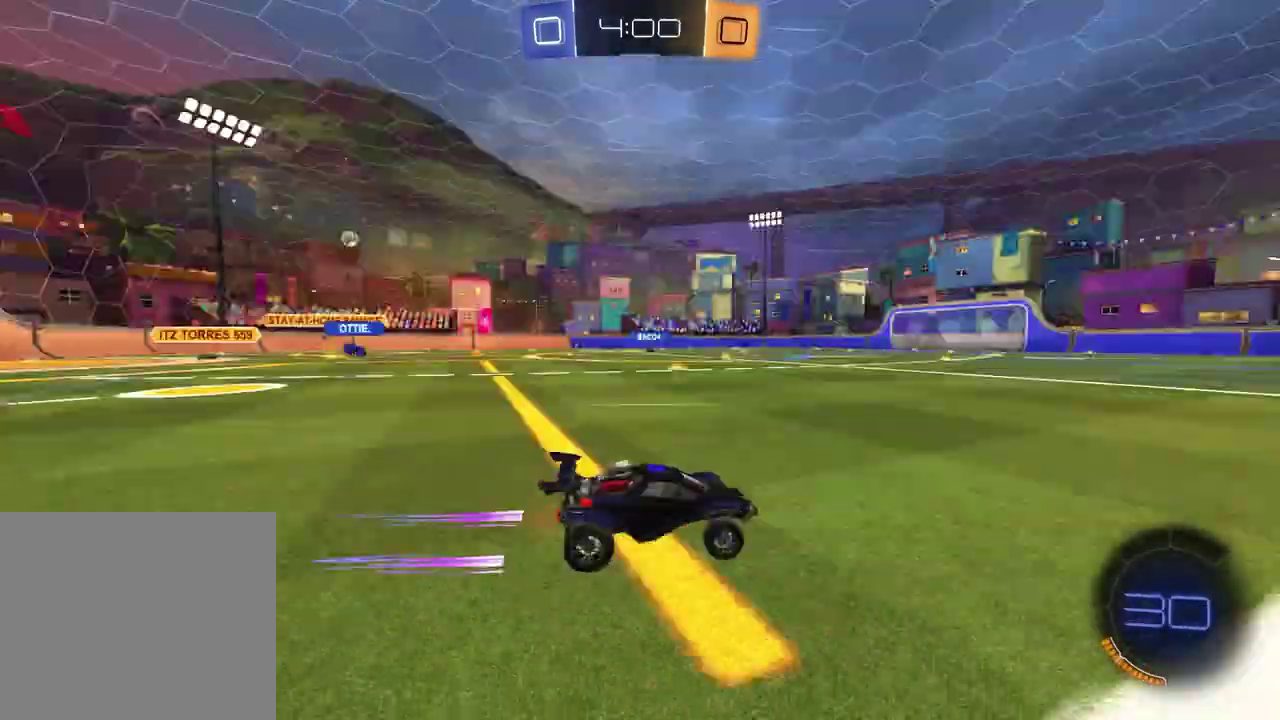
{"buttons": ["R2"], "left_stick": "left", "right_stick": "center", "events": [[100, "TRIANGLE", "up"], [317, "TRIANGLE", "down"], [350, "left_stick", "left"], [417, "TRIANGLE", "up"]]}
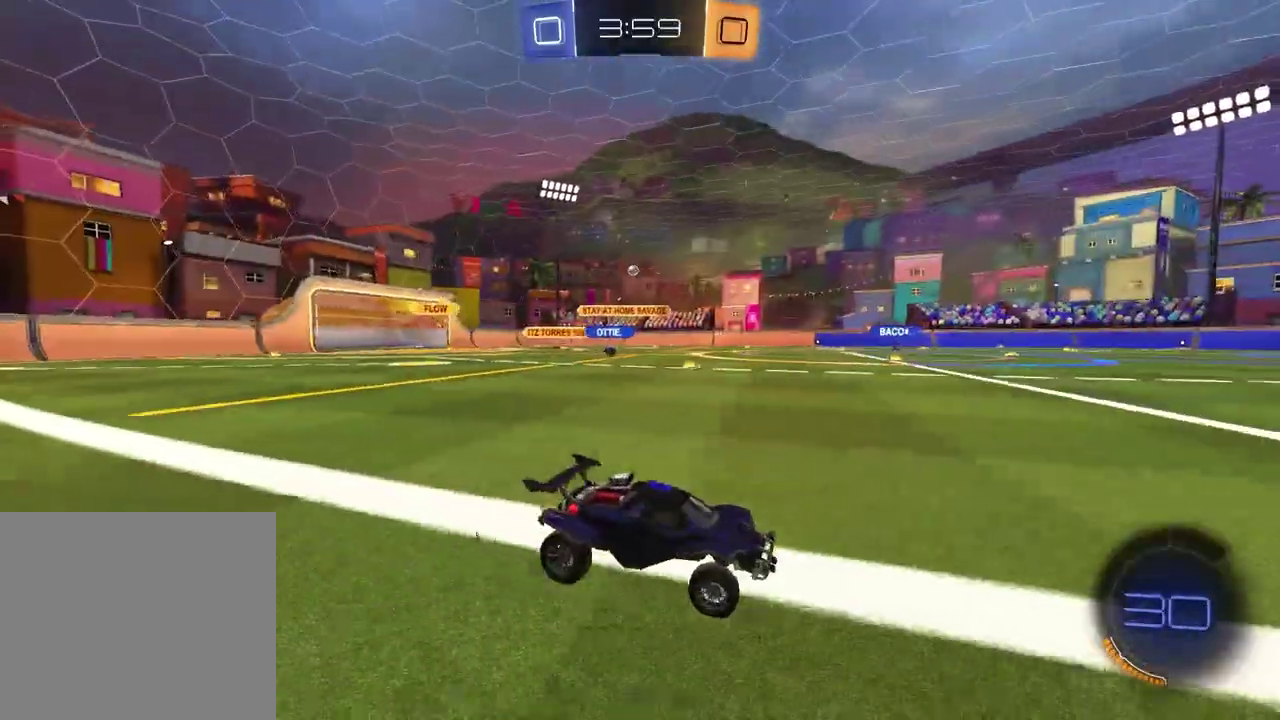
{"buttons": ["R2"], "left_stick": "left", "right_stick": "center", "events": [[183, "R1", "down"], [433, "R1", "up"]]}
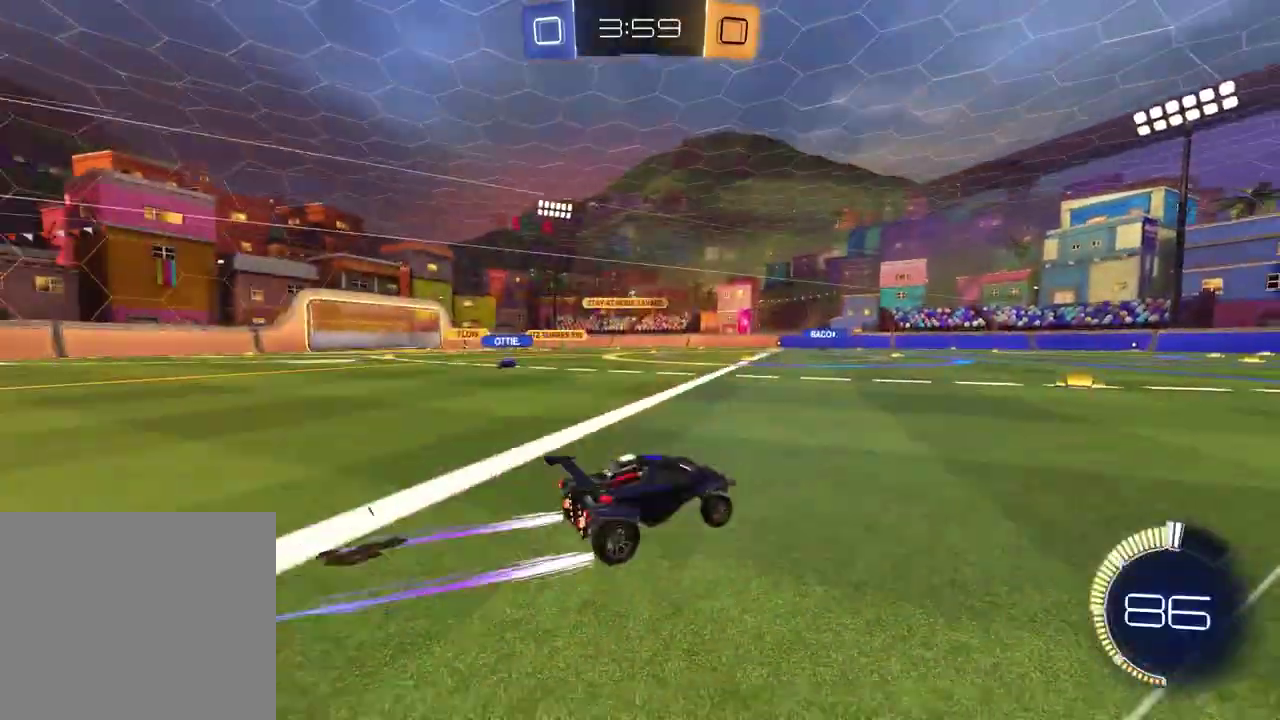
{"buttons": ["R2"], "left_stick": "center", "right_stick": "center", "events": [[33, "left_stick", "center"]]}
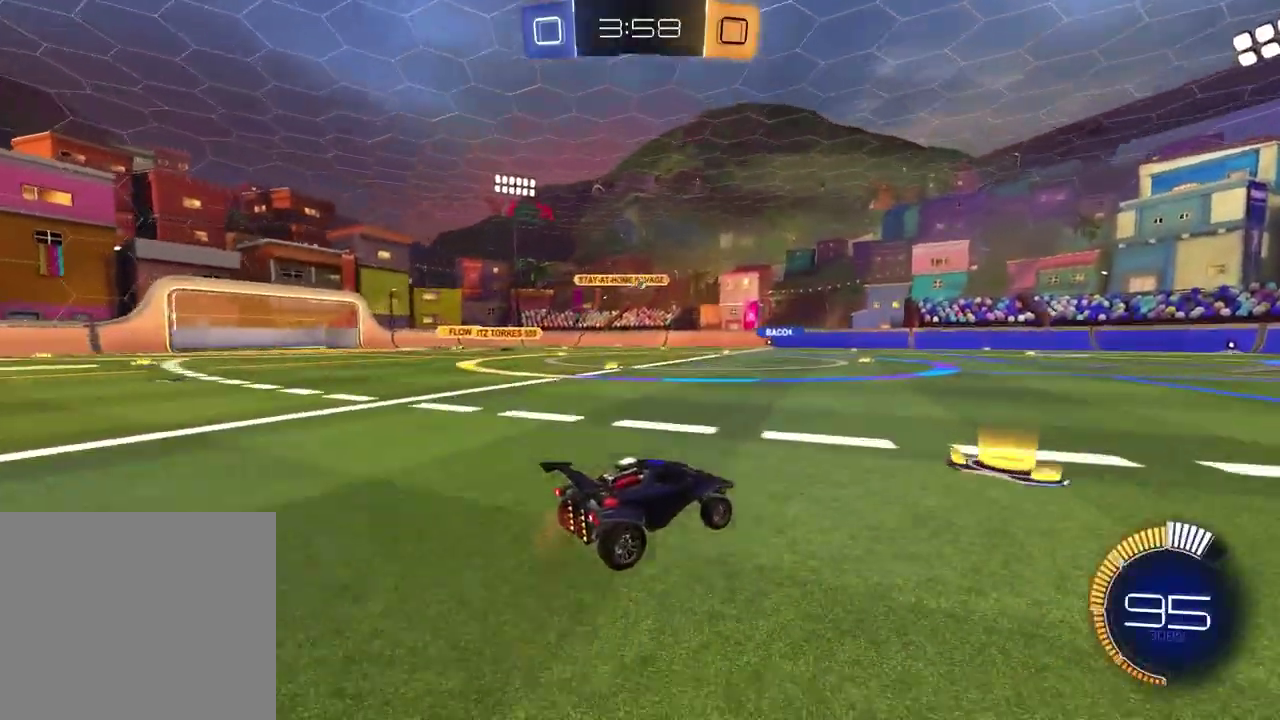
{"buttons": ["R2"], "left_stick": "center", "right_stick": "center", "events": [[150, "R1", "down"], [150, "left_stick", "up-right"], [250, "left_stick", "center"], [333, "R1", "up"]]}
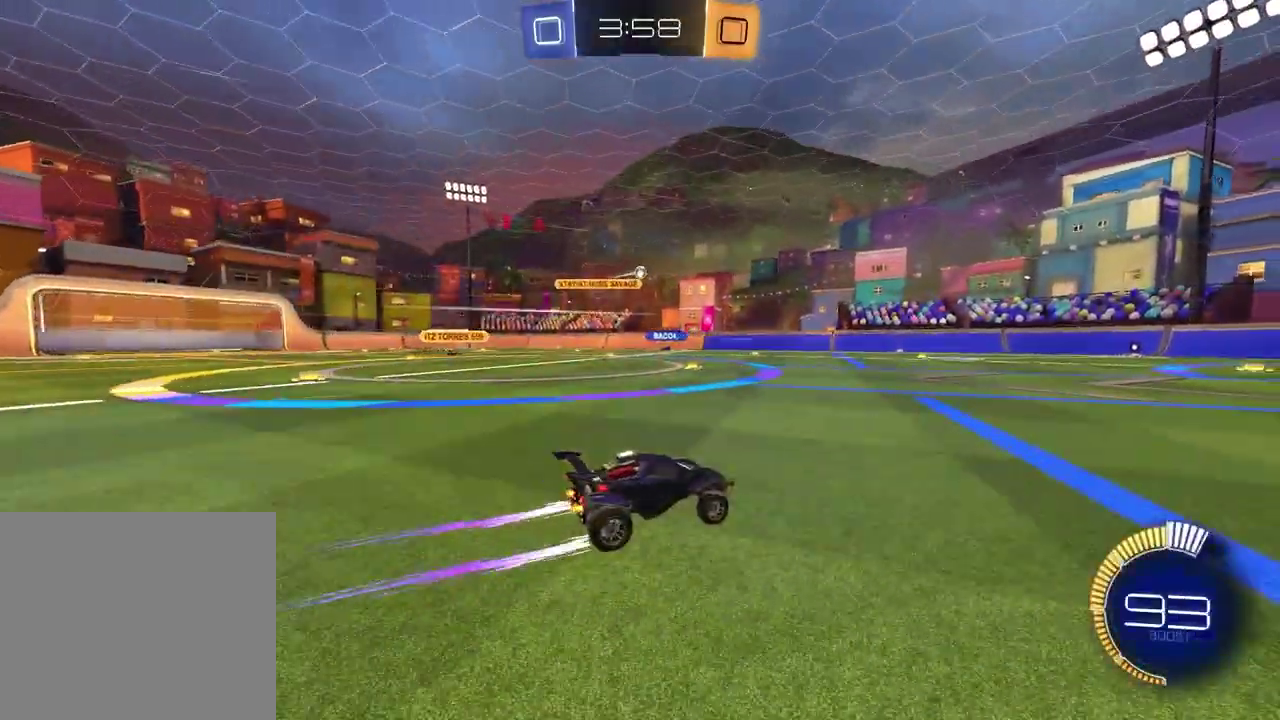
{"buttons": ["R2"], "left_stick": "center", "right_stick": "center", "events": []}
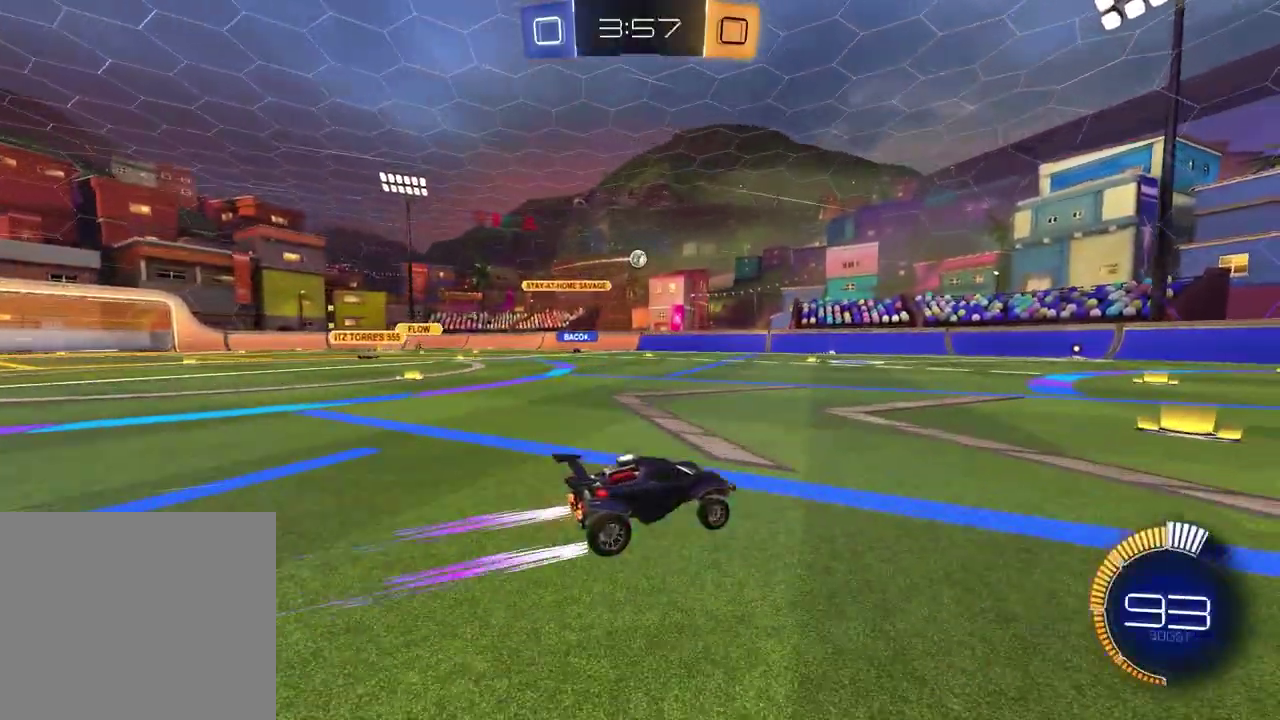
{"buttons": ["R2"], "left_stick": "center", "right_stick": "center", "events": [[317, "left_stick", "left"], [467, "left_stick", "center"]]}
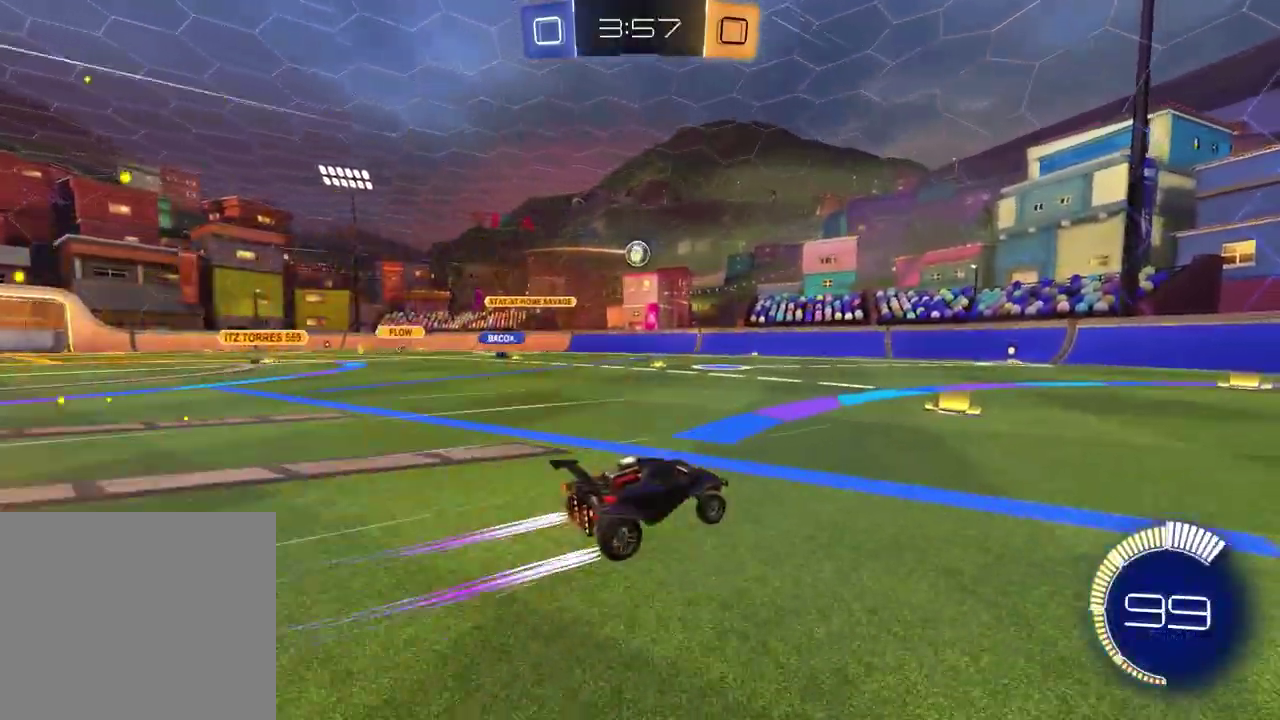
{"buttons": ["R2"], "left_stick": "center", "right_stick": "center", "events": [[217, "R2", "up"], [433, "R2", "down"]]}